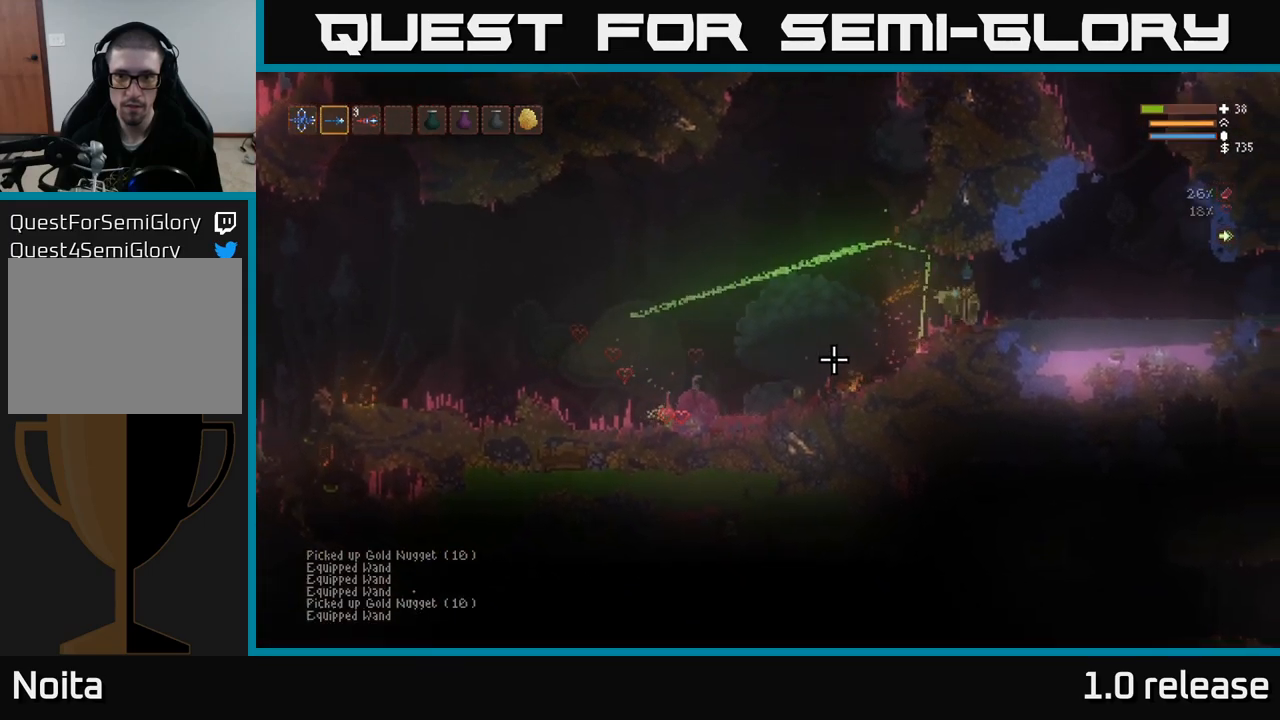
Gameplay with a controller (Xbox layout); each line is a JSON object with the inputs held at the frame after it. "events" lists button and stick changes between this image and that frame as [ms after this image, input, new state], when the widget could be followed in between. Not read: R3.
{"buttons": ["L2"], "left_stick": "up-right", "right_stick": "right", "events": [[16, "left_stick", "up-right"]]}
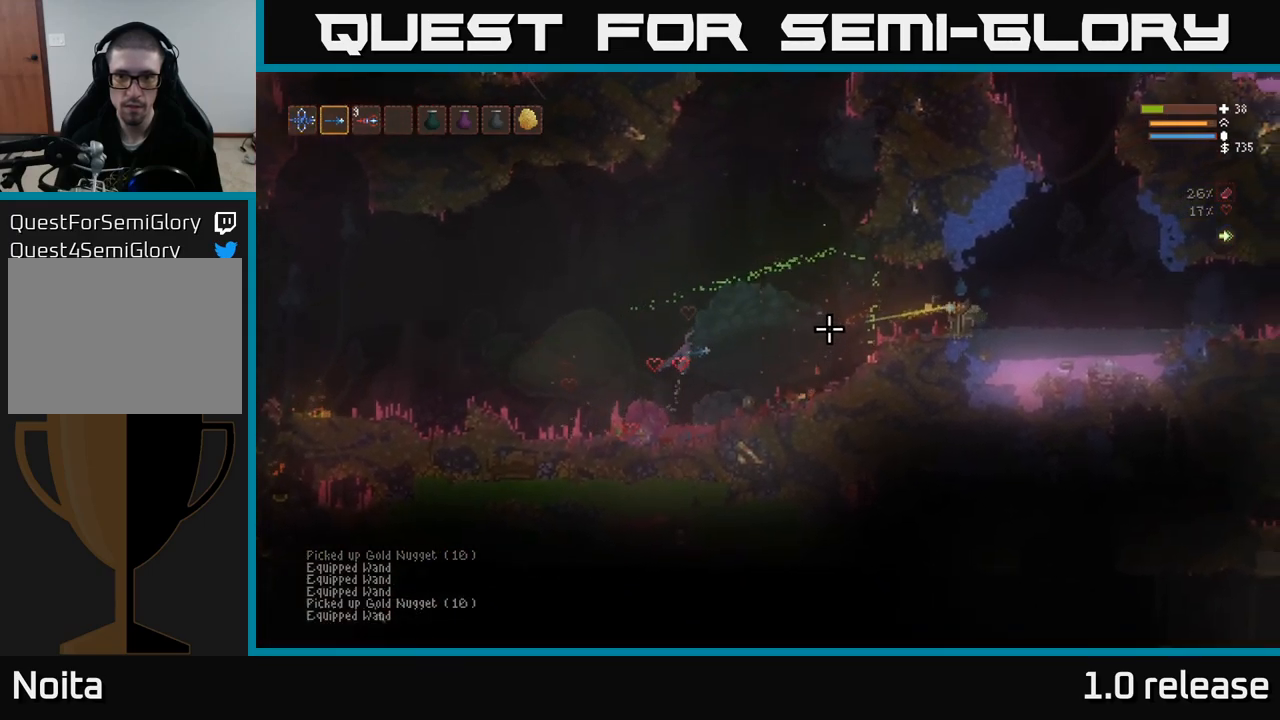
{"buttons": ["L2", "R2"], "left_stick": "left", "right_stick": "right", "events": [[383, "R2", "down"], [450, "left_stick", "left"]]}
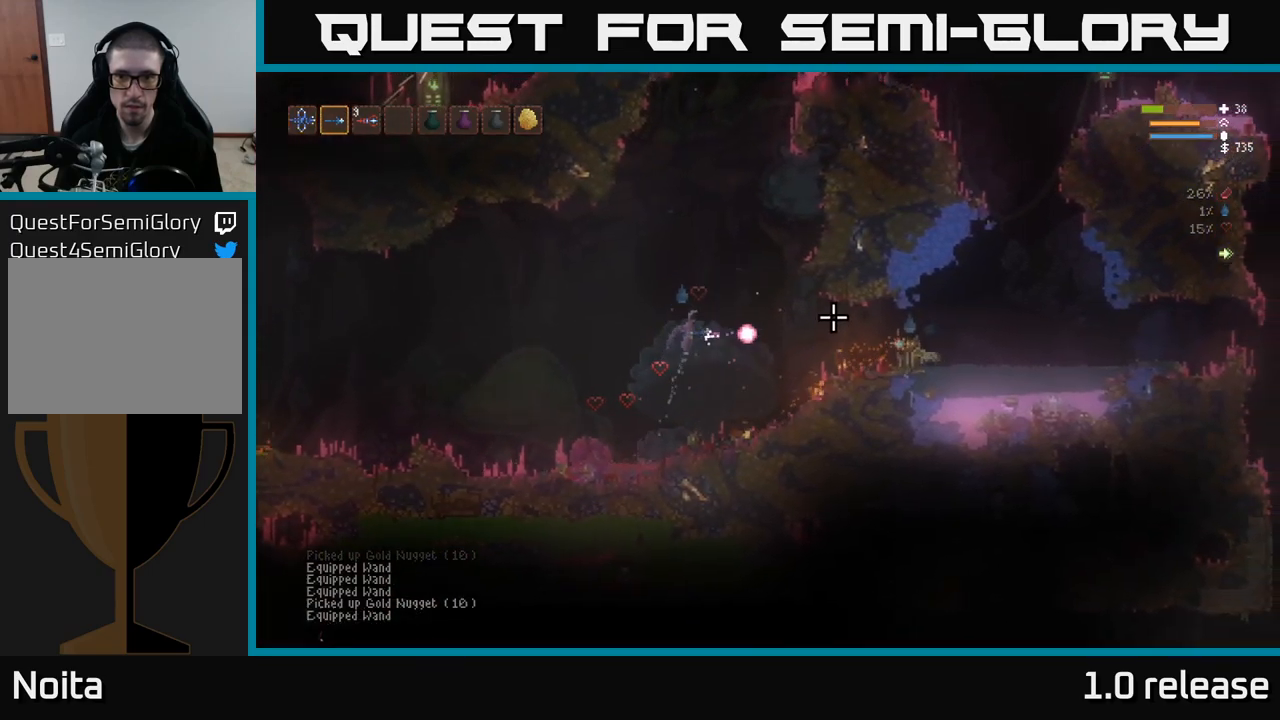
{"buttons": [], "left_stick": "right", "right_stick": "right", "events": [[33, "R2", "up"], [100, "left_stick", "up-left"], [216, "L2", "up"], [266, "left_stick", "right"]]}
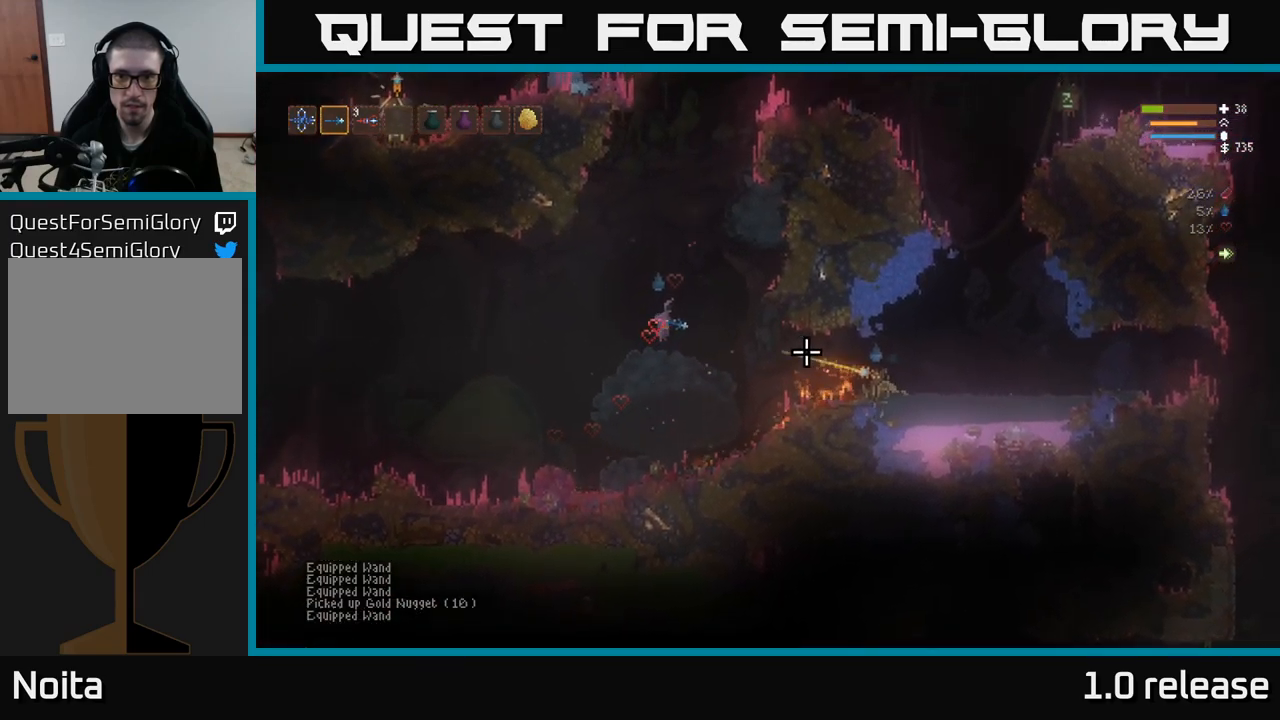
{"buttons": [], "left_stick": "left", "right_stick": "right", "events": [[200, "left_stick", "left"], [216, "R2", "down"], [350, "L2", "down"], [350, "R2", "up"], [500, "L2", "up"]]}
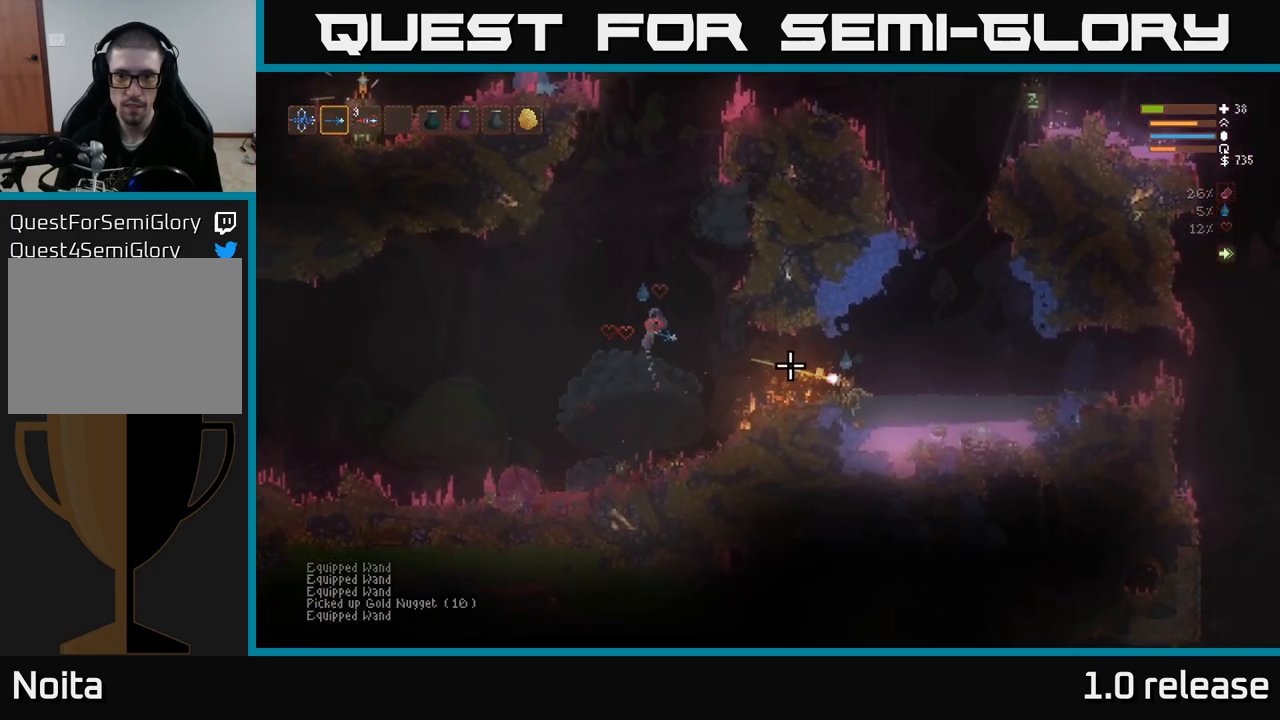
{"buttons": ["L1"], "left_stick": "right", "right_stick": "right", "events": [[333, "left_stick", "center"], [433, "L1", "down"], [450, "left_stick", "right"]]}
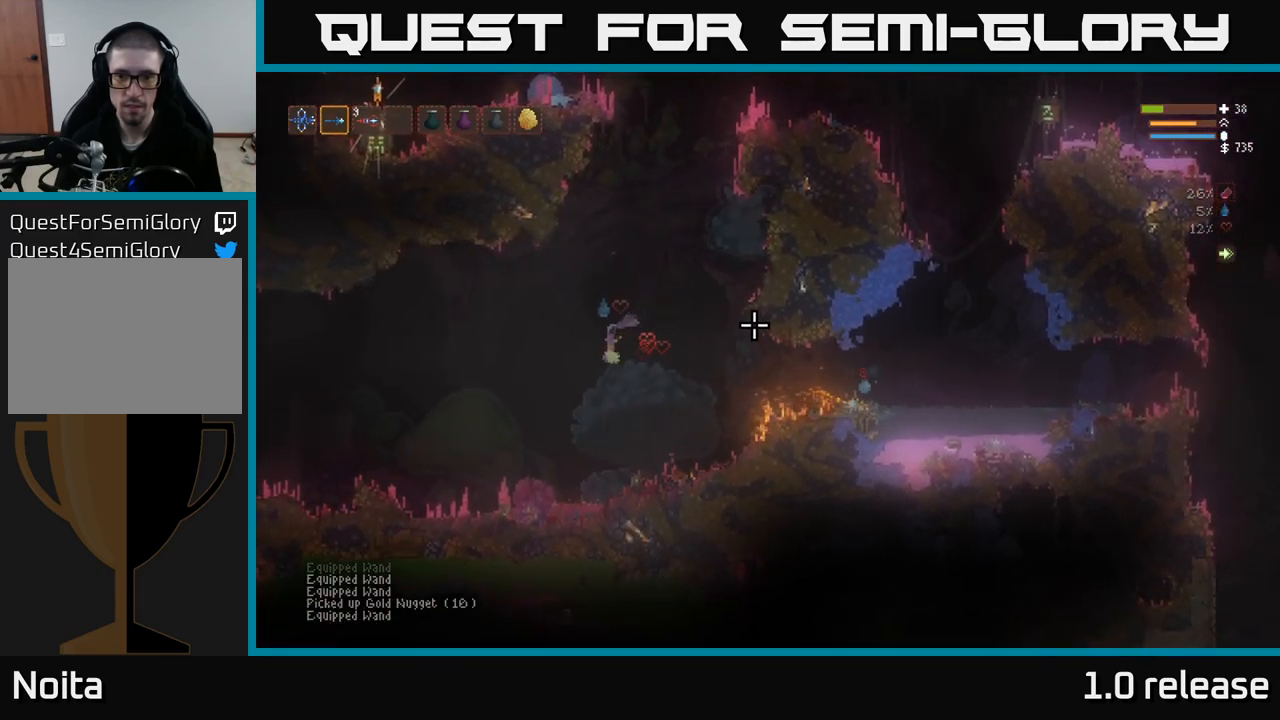
{"buttons": [], "left_stick": "right", "right_stick": "right", "events": [[16, "L1", "up"], [166, "L2", "down"], [416, "L2", "up"]]}
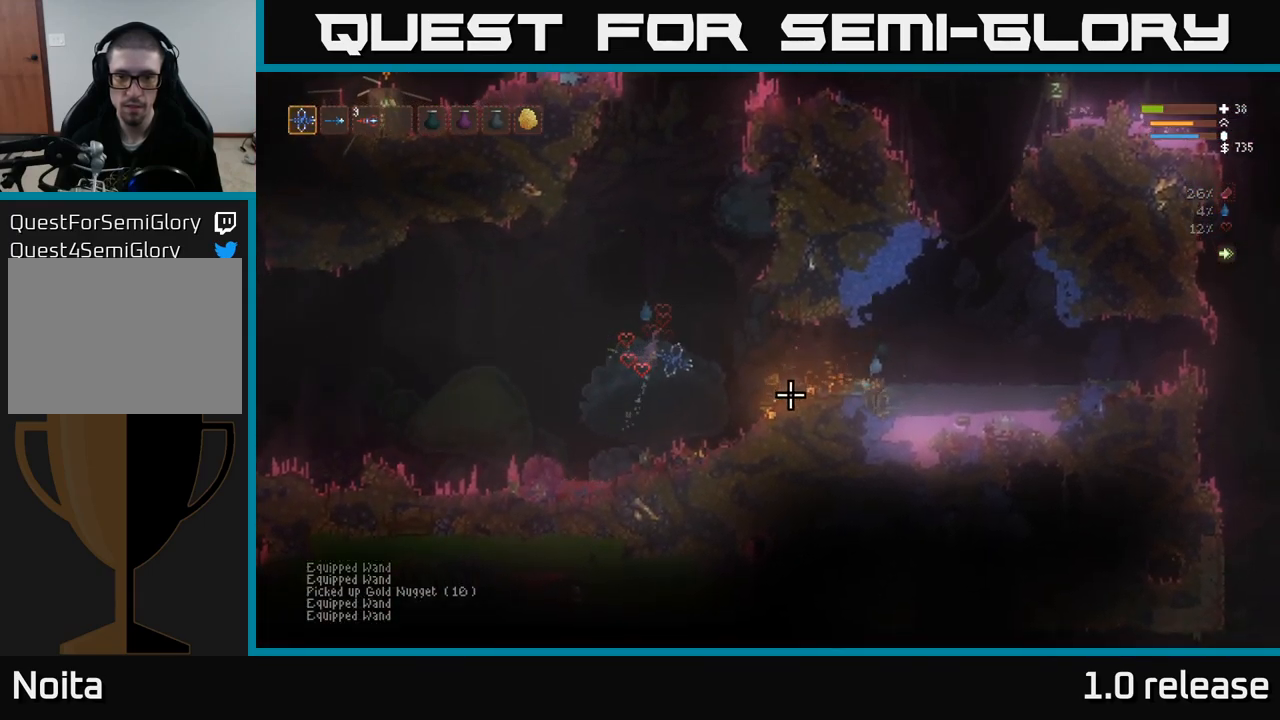
{"buttons": ["L2", "R2"], "left_stick": "center", "right_stick": "right", "events": [[16, "left_stick", "center"], [66, "L2", "down"], [216, "L2", "up"], [366, "R2", "down"], [466, "L2", "down"]]}
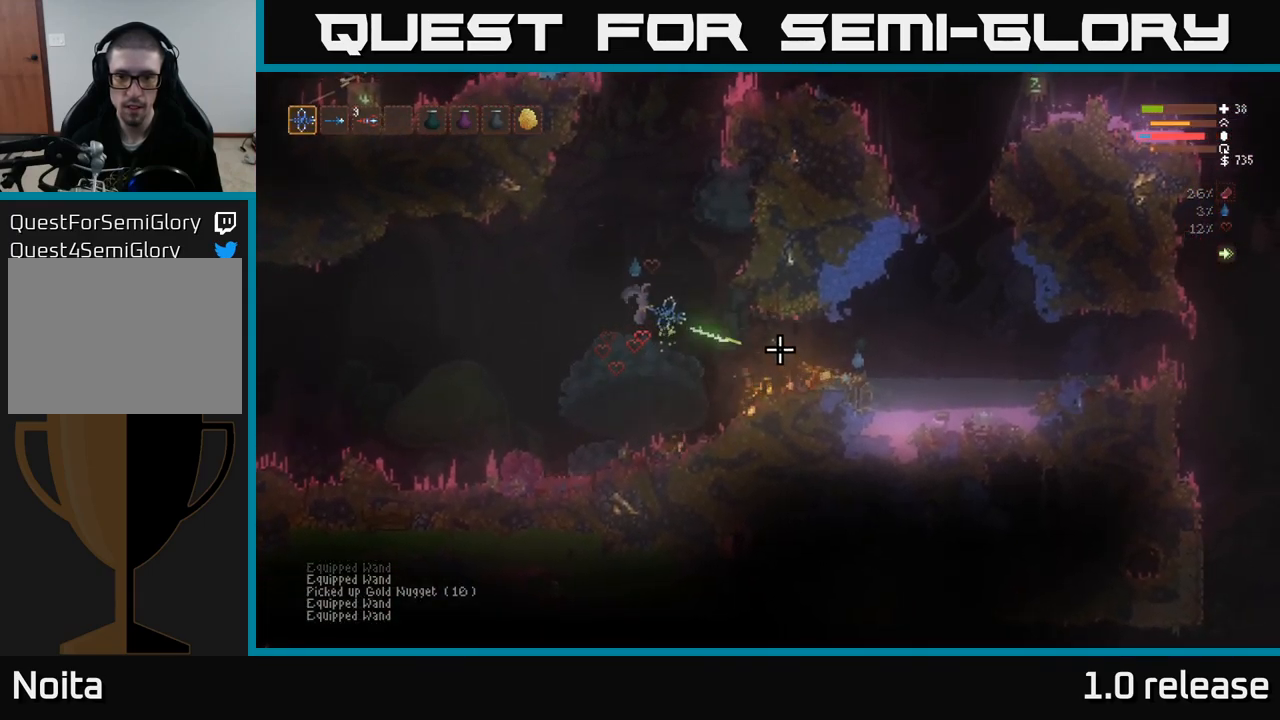
{"buttons": [], "left_stick": "center", "right_stick": "right", "events": [[33, "left_stick", "left"], [83, "R2", "up"], [116, "L2", "up"], [166, "left_stick", "center"]]}
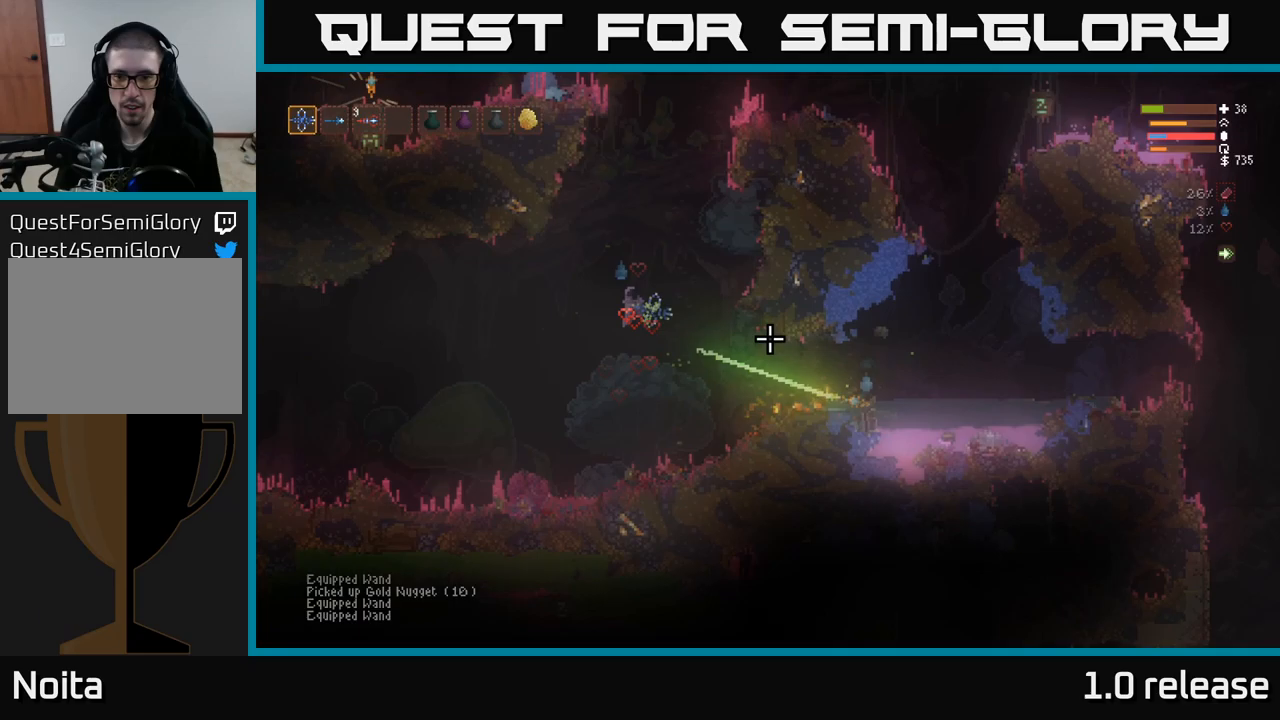
{"buttons": [], "left_stick": "center", "right_stick": "right", "events": [[33, "left_stick", "right"], [217, "L2", "down"], [233, "left_stick", "center"], [300, "left_stick", "left"], [367, "L2", "up"], [483, "left_stick", "center"]]}
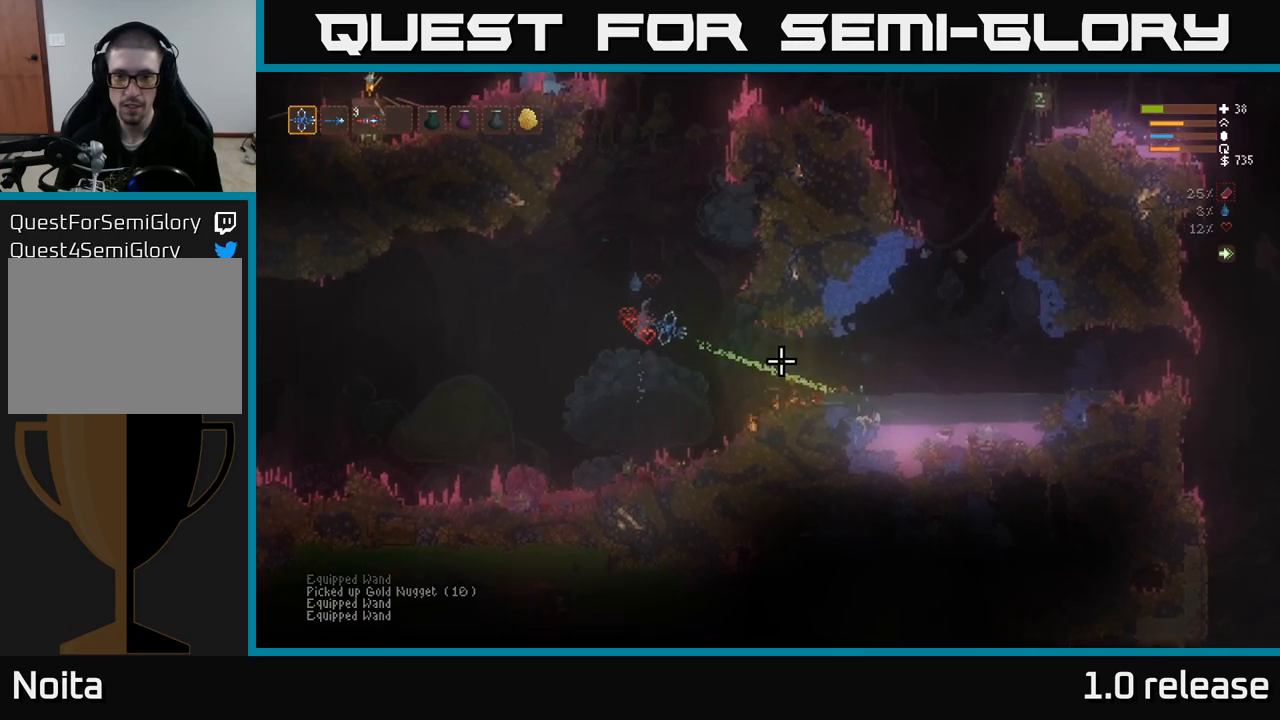
{"buttons": [], "left_stick": "right", "right_stick": "right", "events": [[367, "left_stick", "right"]]}
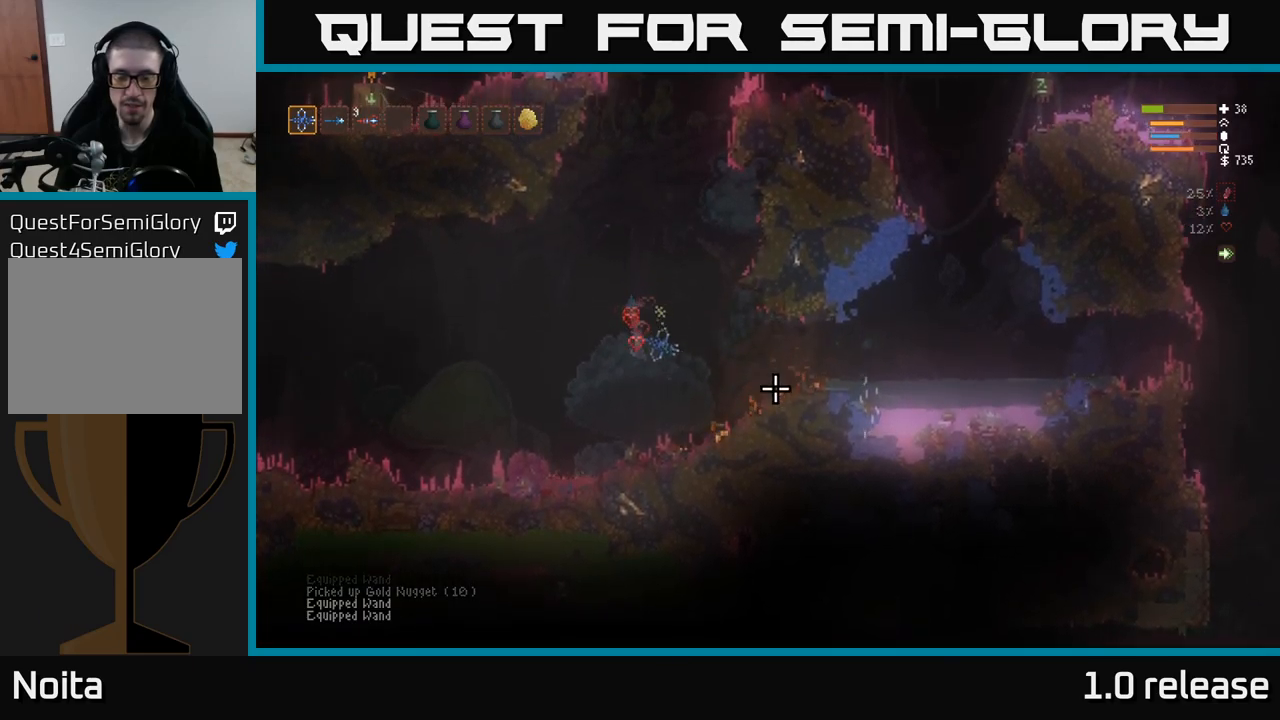
{"buttons": ["L2"], "left_stick": "right", "right_stick": "right", "events": [[300, "L2", "down"]]}
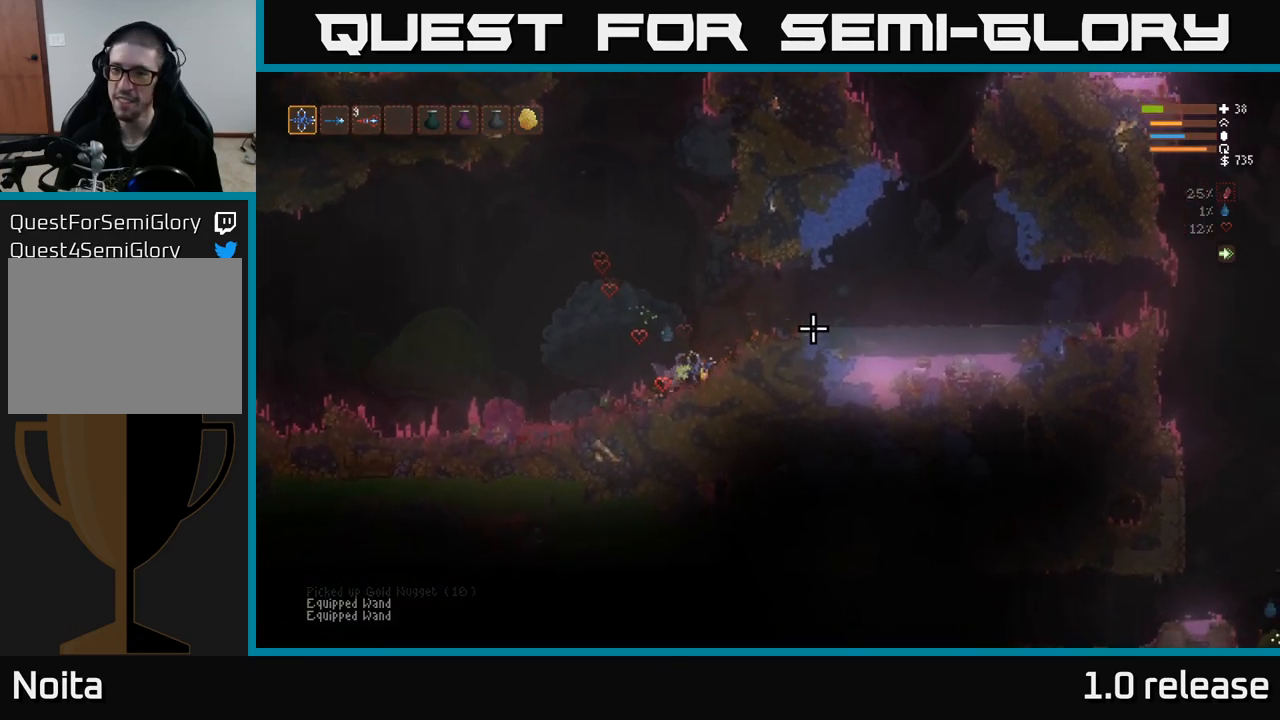
{"buttons": [], "left_stick": "left", "right_stick": "right", "events": [[167, "L2", "up"], [183, "left_stick", "center"], [500, "left_stick", "left"]]}
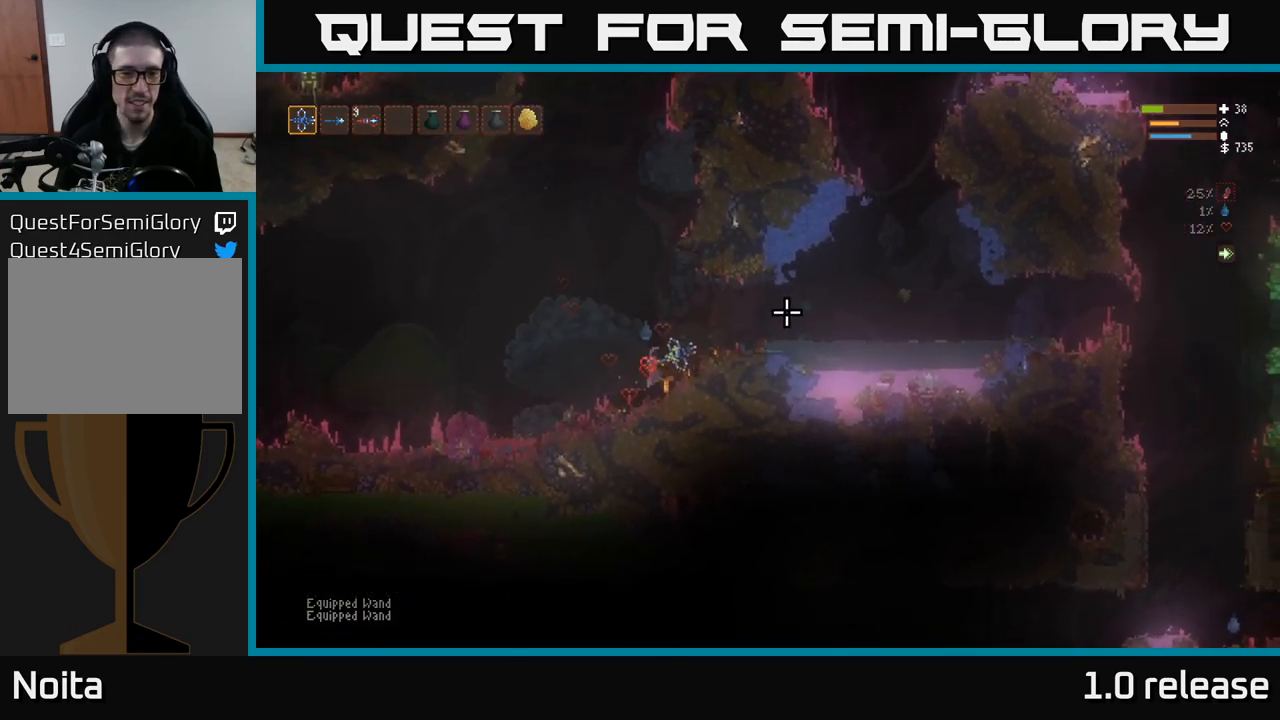
{"buttons": [], "left_stick": "left", "right_stick": "left", "events": [[117, "right_stick", "left"]]}
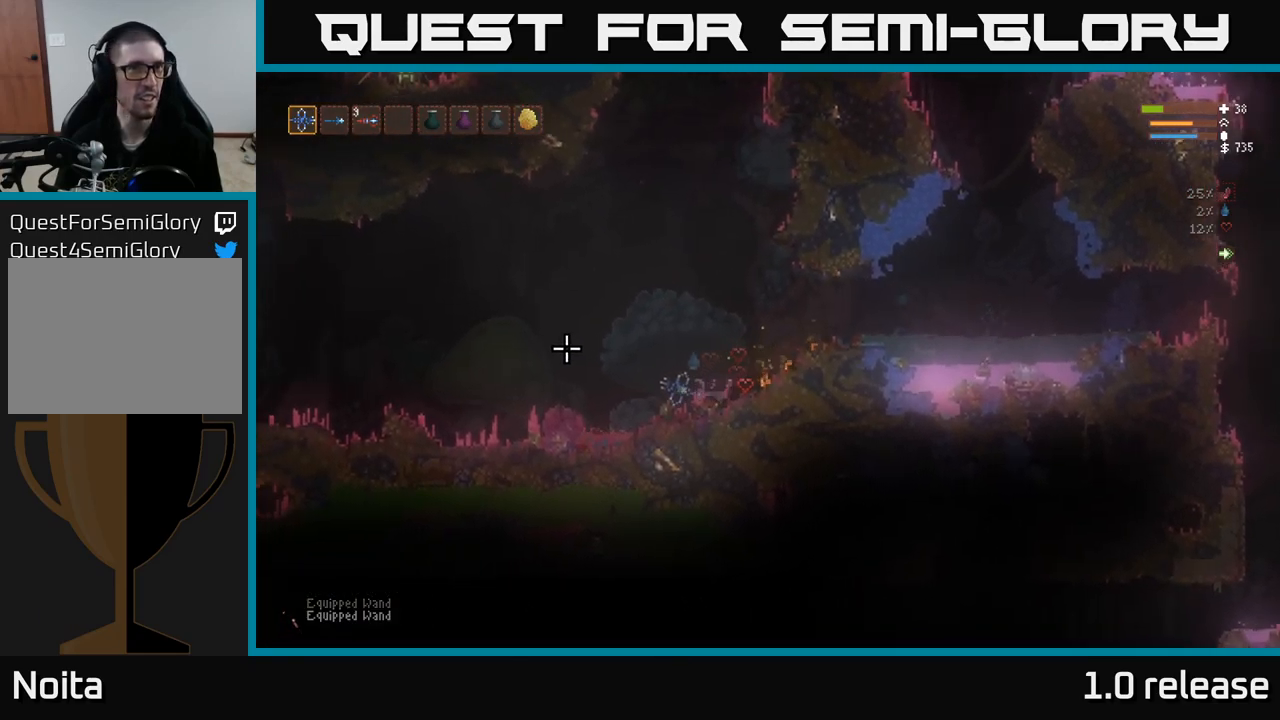
{"buttons": [], "left_stick": "left", "right_stick": "left", "events": [[67, "R1", "down"], [150, "R1", "up"], [333, "L2", "down"], [483, "L2", "up"]]}
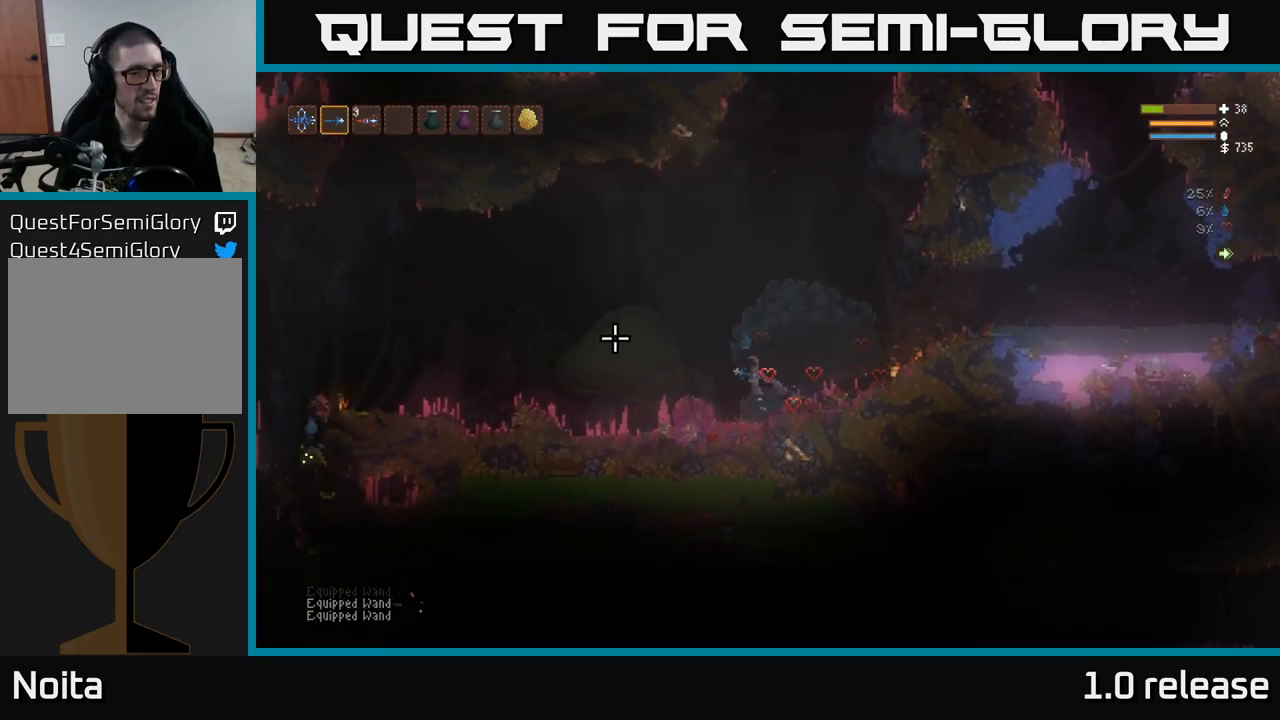
{"buttons": [], "left_stick": "left", "right_stick": "left", "events": []}
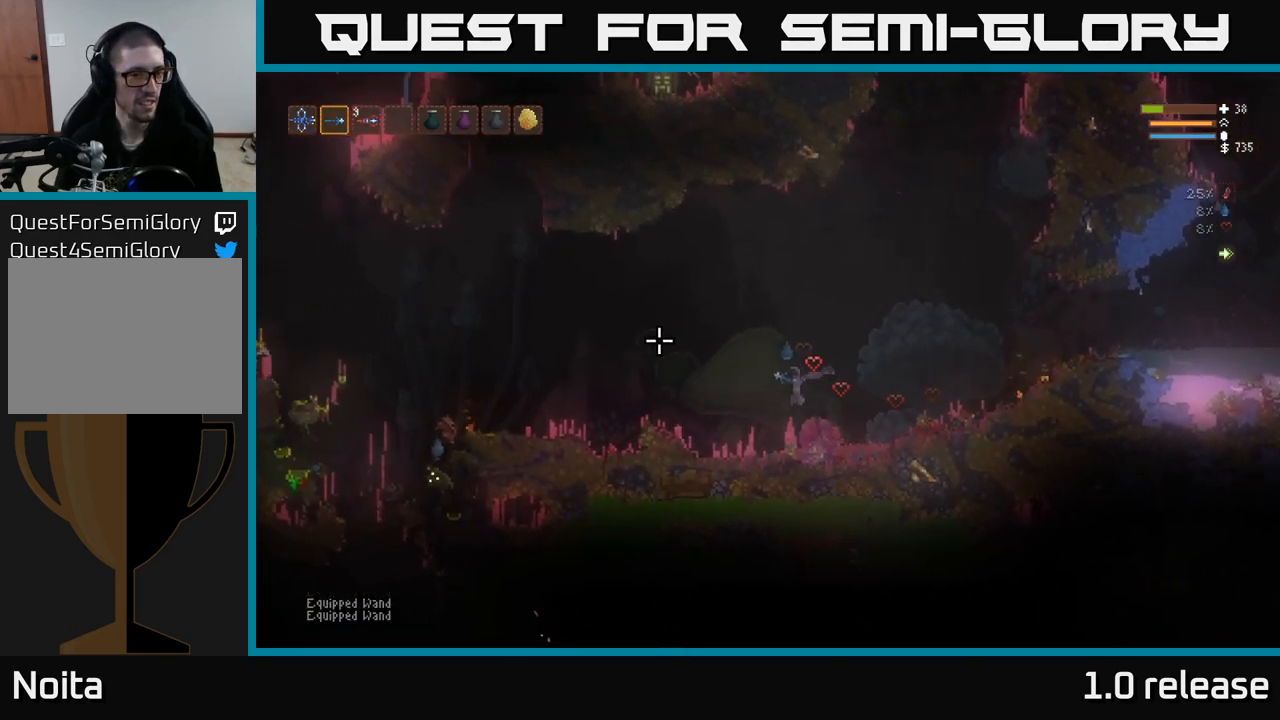
{"buttons": ["L2"], "left_stick": "left", "right_stick": "left", "events": [[100, "L1", "down"], [200, "L1", "up"], [417, "L2", "down"]]}
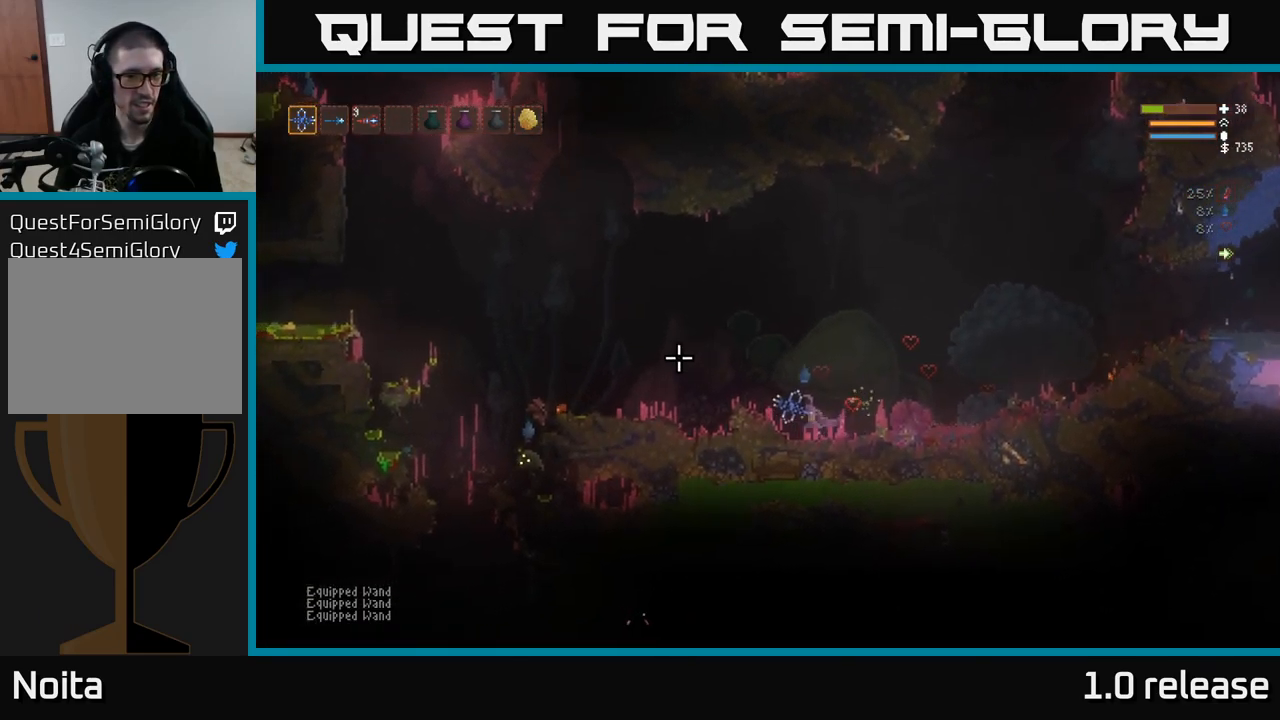
{"buttons": [], "left_stick": "left", "right_stick": "left", "events": [[200, "L2", "up"]]}
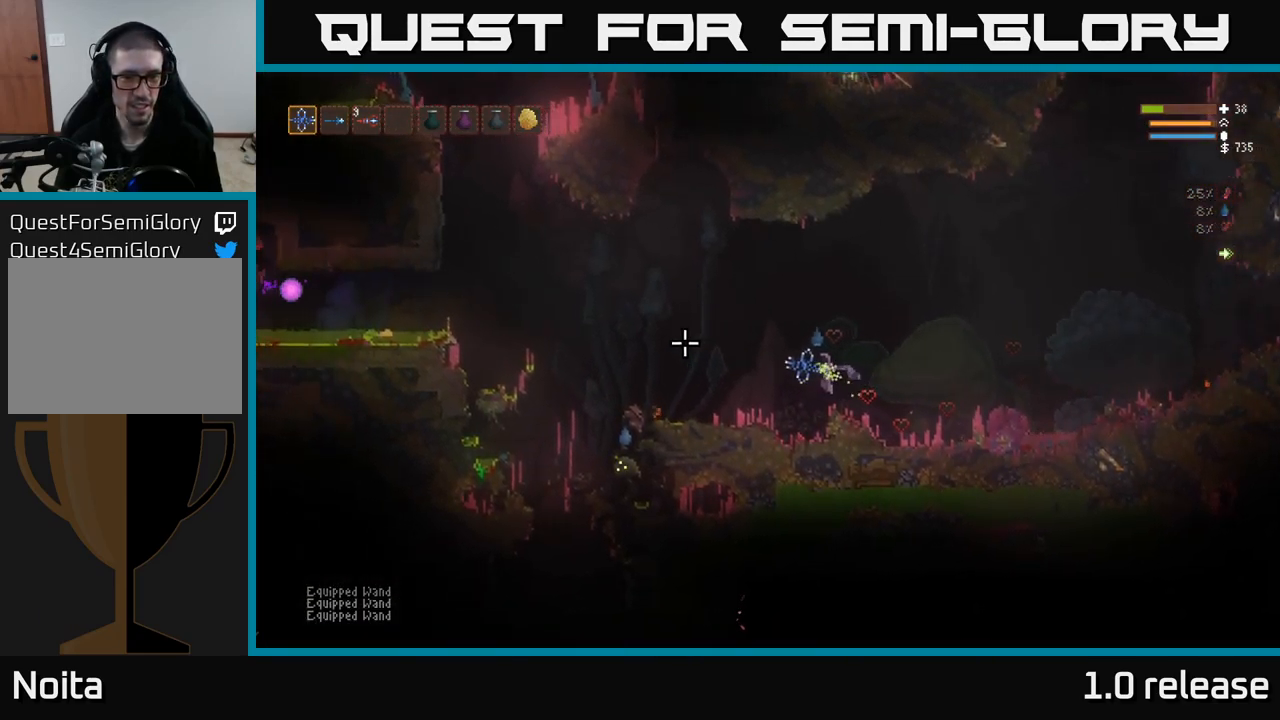
{"buttons": ["L2"], "left_stick": "center", "right_stick": "left", "events": [[367, "L2", "down"], [467, "left_stick", "center"]]}
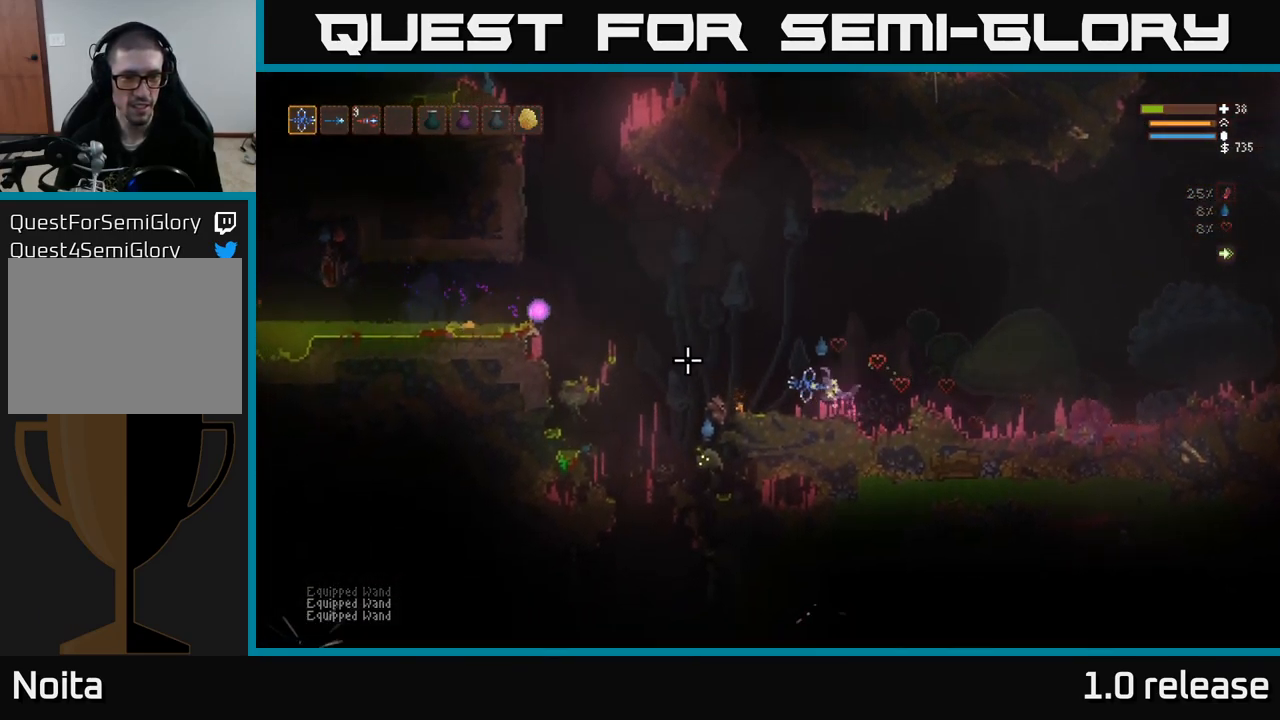
{"buttons": ["L2", "R2"], "left_stick": "right", "right_stick": "left", "events": [[17, "left_stick", "right"], [167, "left_stick", "center"], [234, "R2", "down"], [467, "left_stick", "right"]]}
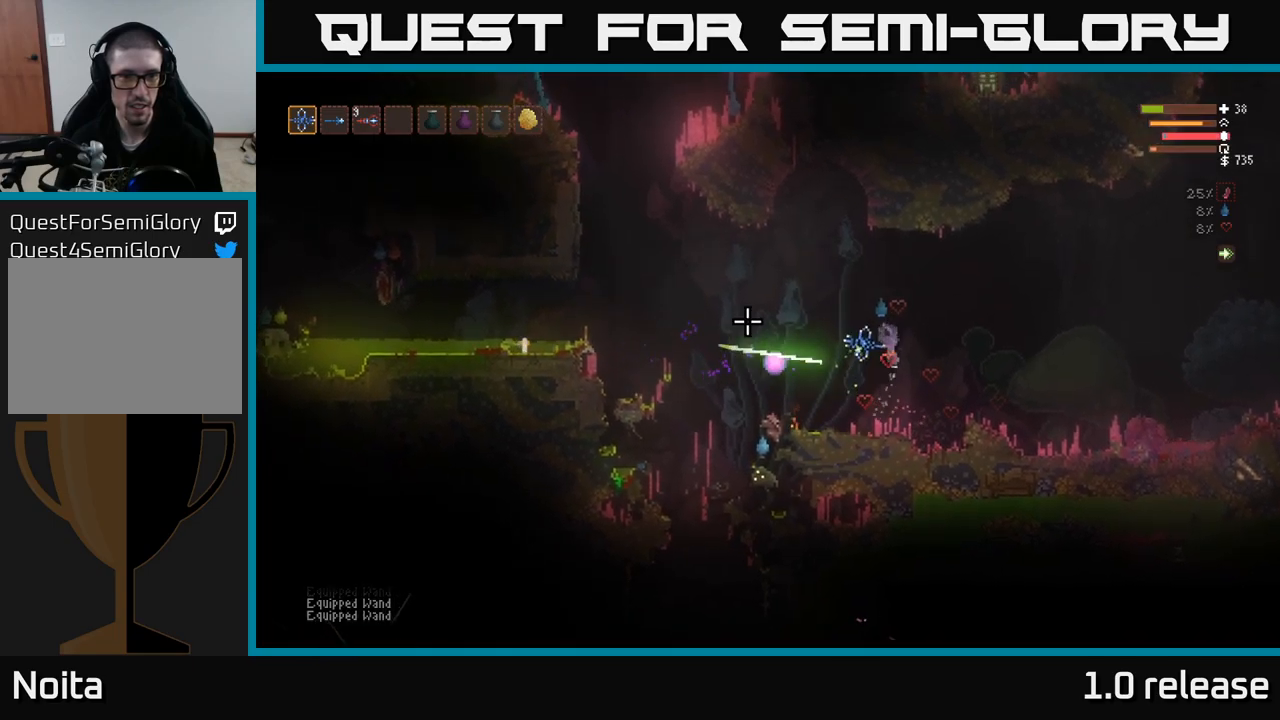
{"buttons": [], "left_stick": "left", "right_stick": "left", "events": [[17, "R2", "up"], [217, "left_stick", "center"], [267, "left_stick", "left"], [300, "L2", "up"]]}
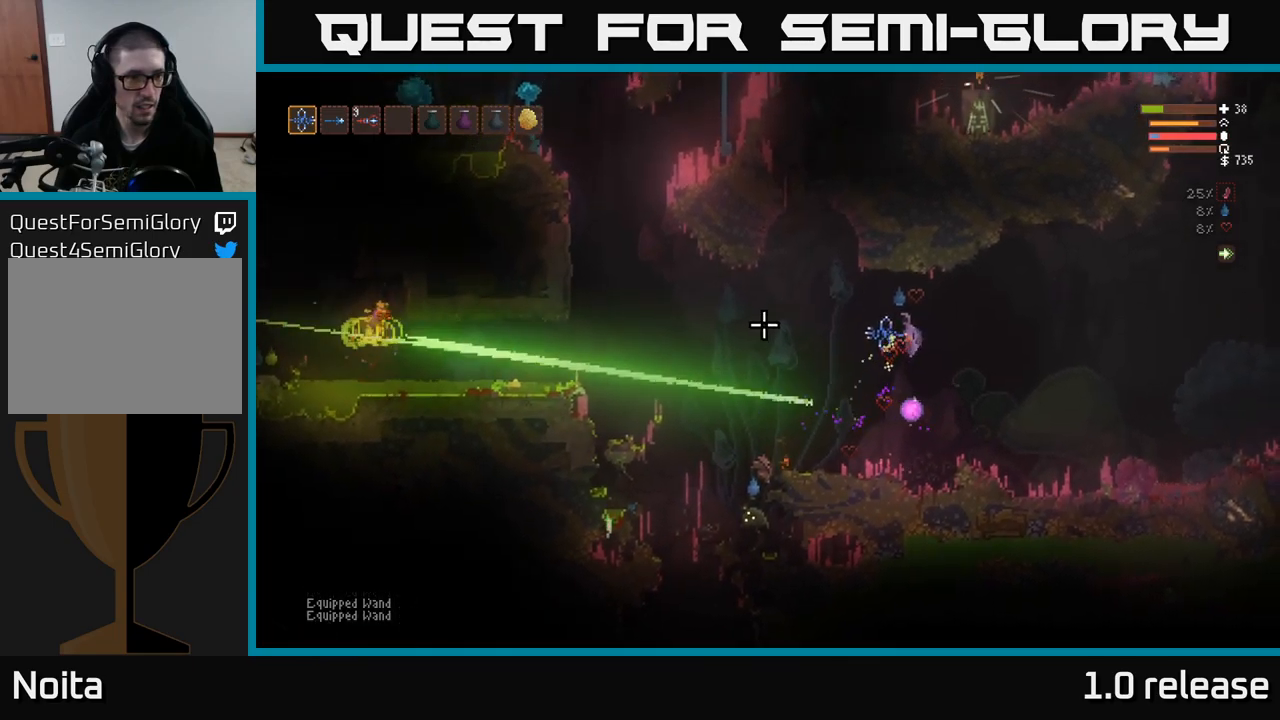
{"buttons": [], "left_stick": "left", "right_stick": "left", "events": []}
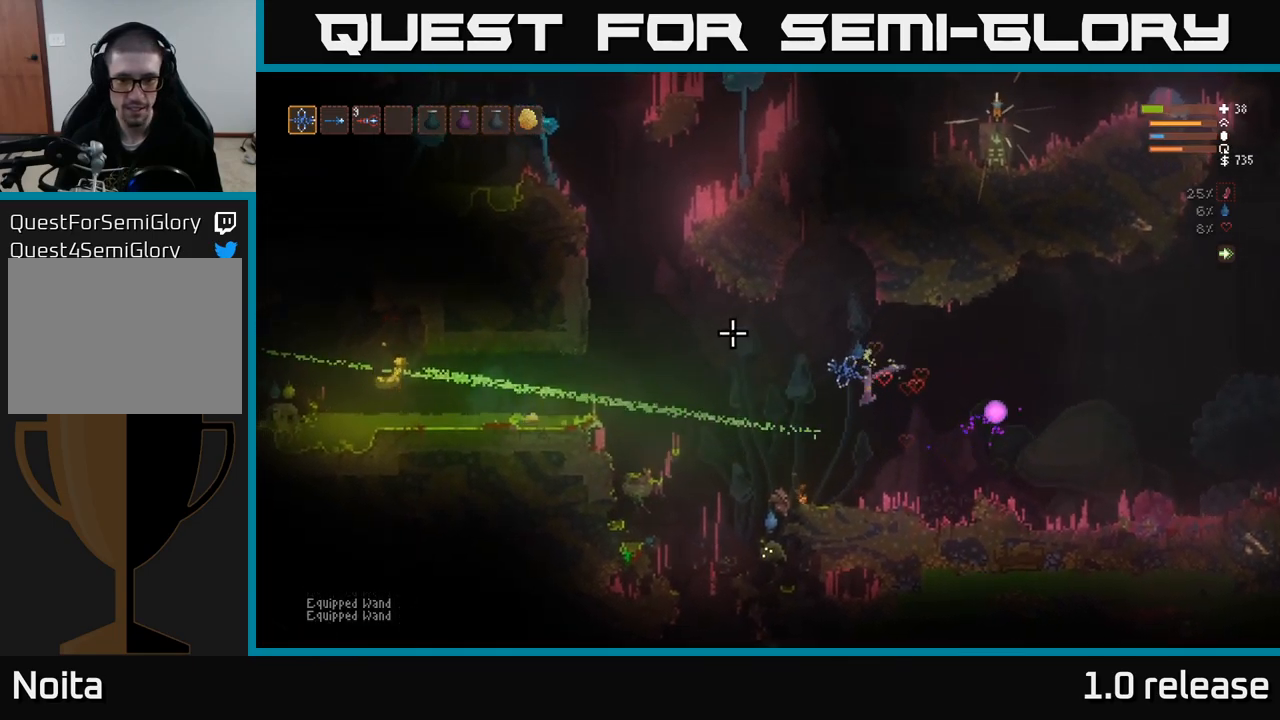
{"buttons": [], "left_stick": "center", "right_stick": "left", "events": [[67, "left_stick", "center"]]}
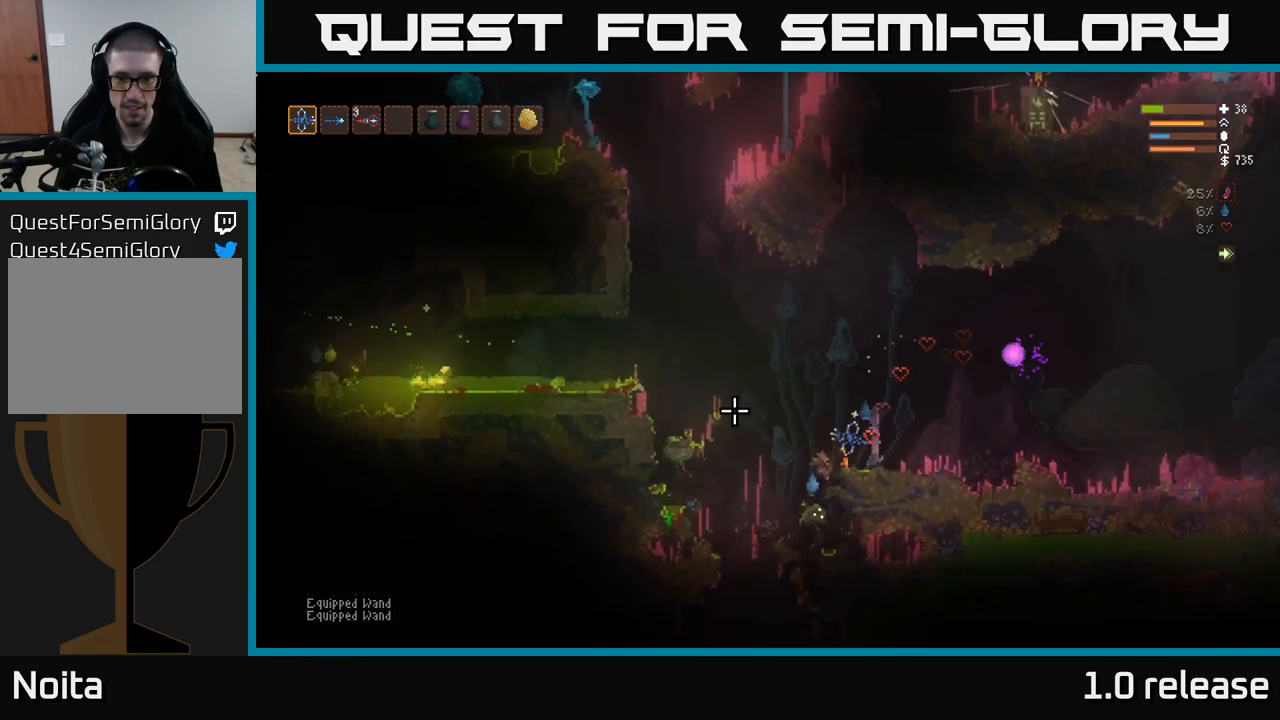
{"buttons": ["L2"], "left_stick": "up-left", "right_stick": "left", "events": [[67, "left_stick", "left"], [84, "L2", "down"], [250, "left_stick", "up-left"]]}
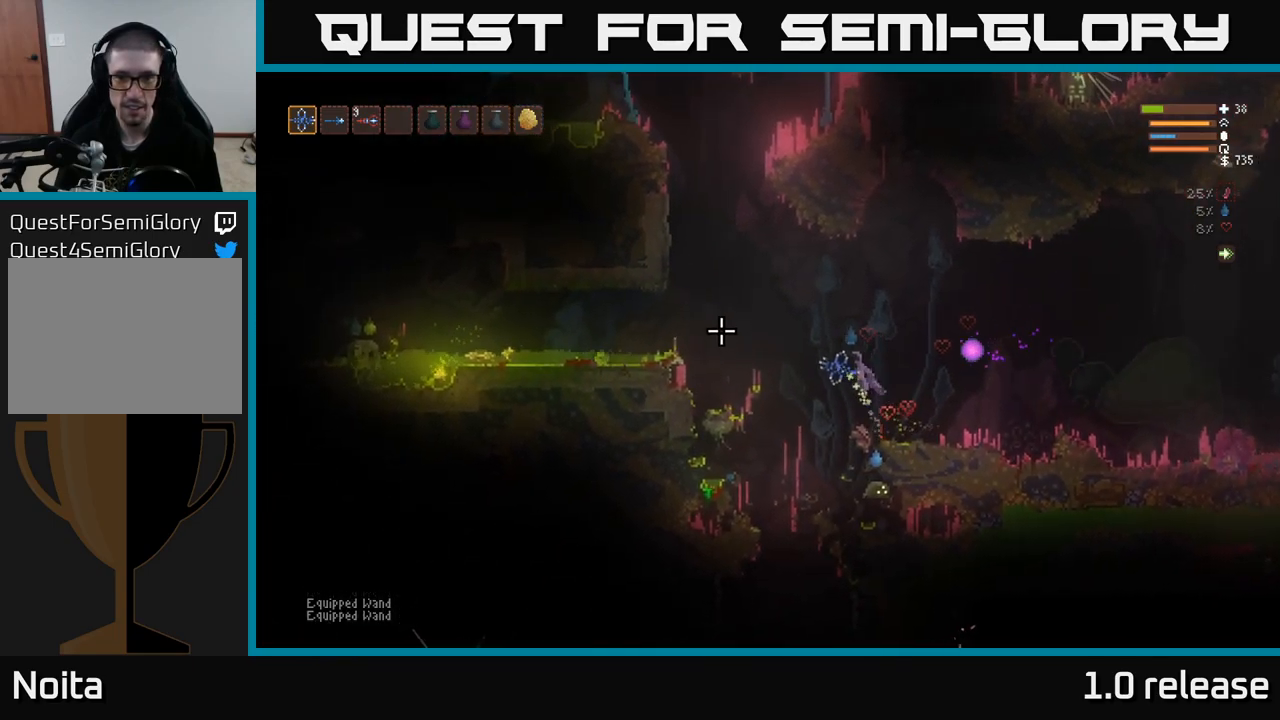
{"buttons": [], "left_stick": "right", "right_stick": "left", "events": [[67, "left_stick", "right"], [334, "L2", "up"]]}
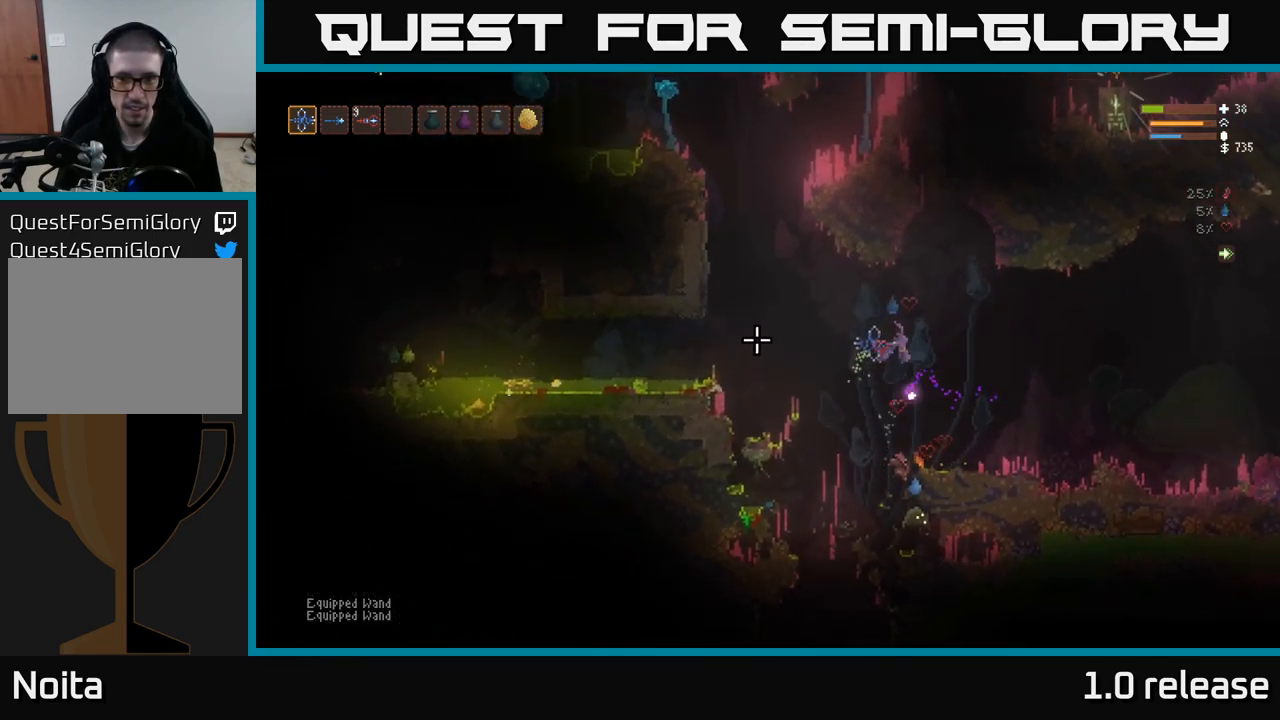
{"buttons": [], "left_stick": "left", "right_stick": "left", "events": [[350, "left_stick", "center"], [417, "left_stick", "left"]]}
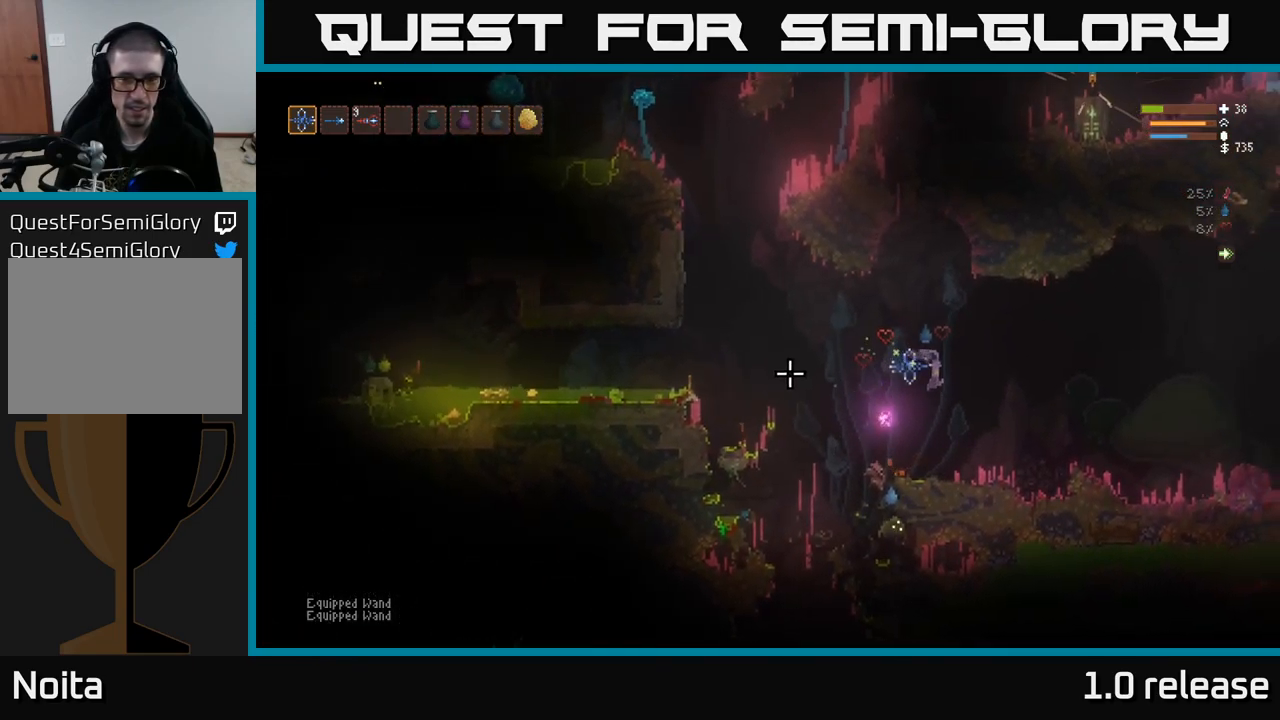
{"buttons": ["L2"], "left_stick": "left", "right_stick": "left", "events": [[150, "left_stick", "center"], [300, "left_stick", "left"], [500, "L2", "down"]]}
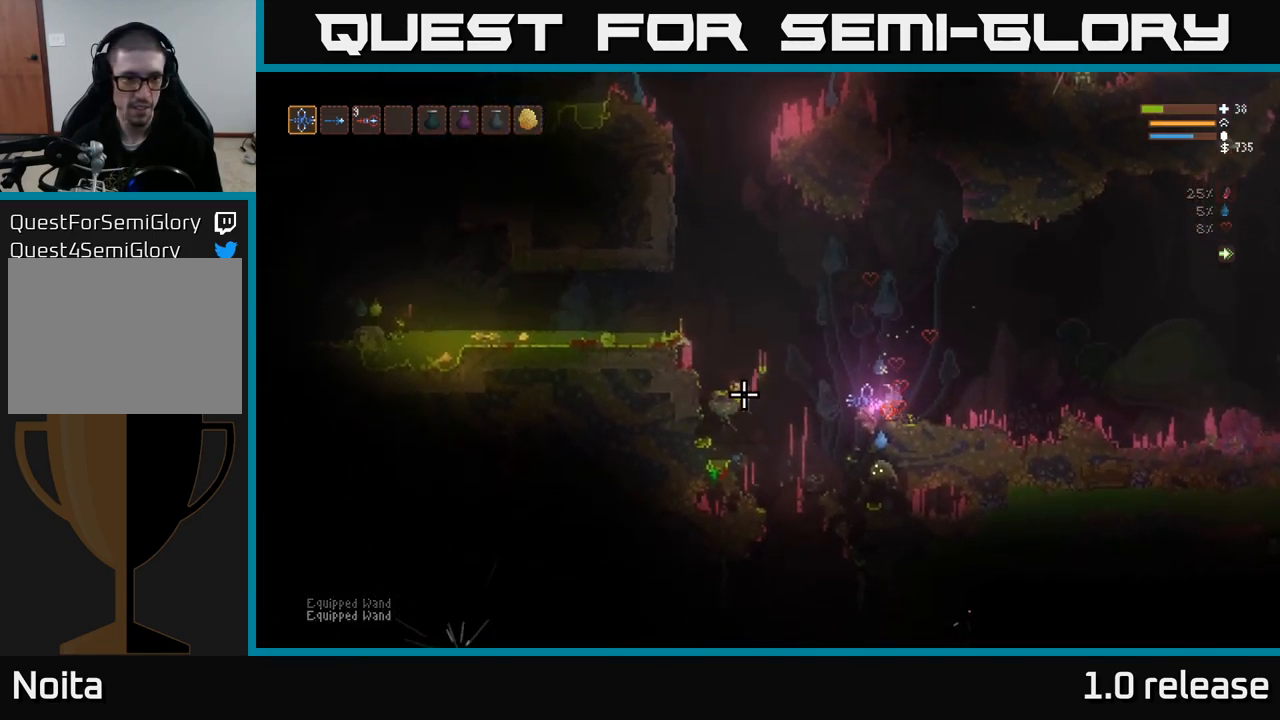
{"buttons": ["L2"], "left_stick": "right", "right_stick": "left", "events": [[334, "left_stick", "right"]]}
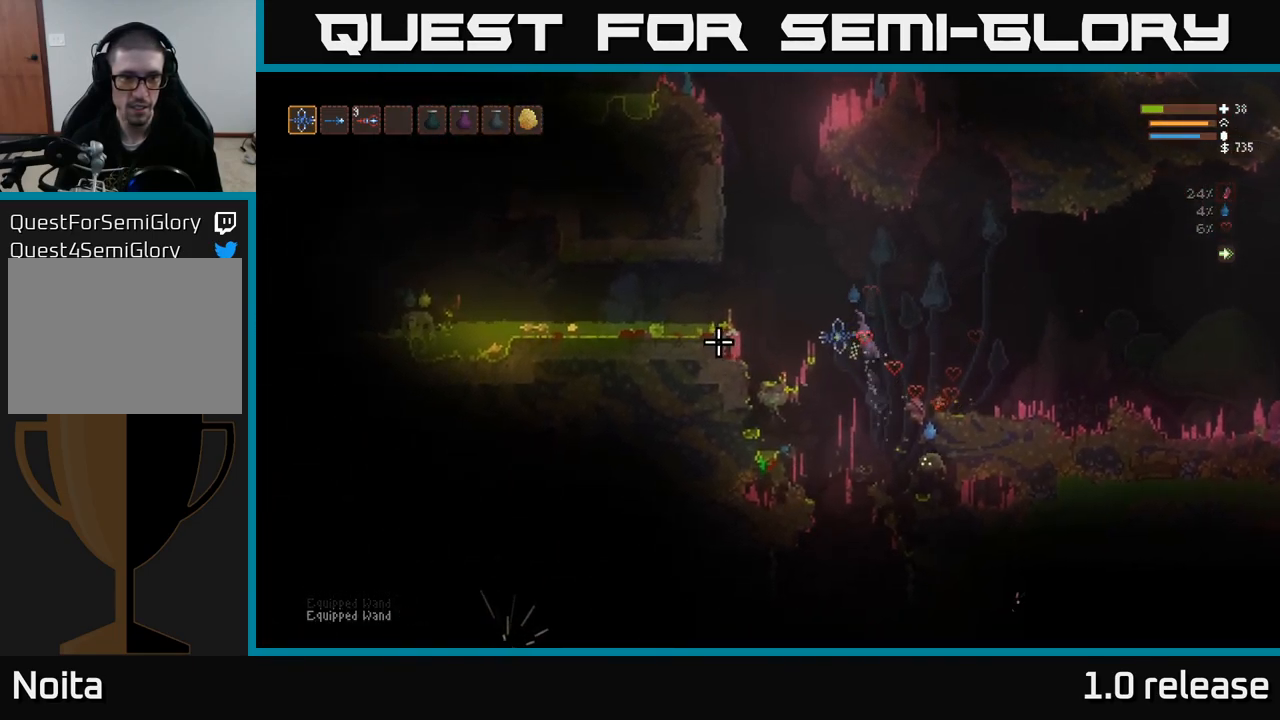
{"buttons": [], "left_stick": "center", "right_stick": "left", "events": [[67, "left_stick", "center"], [84, "L2", "up"], [284, "L2", "down"], [417, "L2", "up"]]}
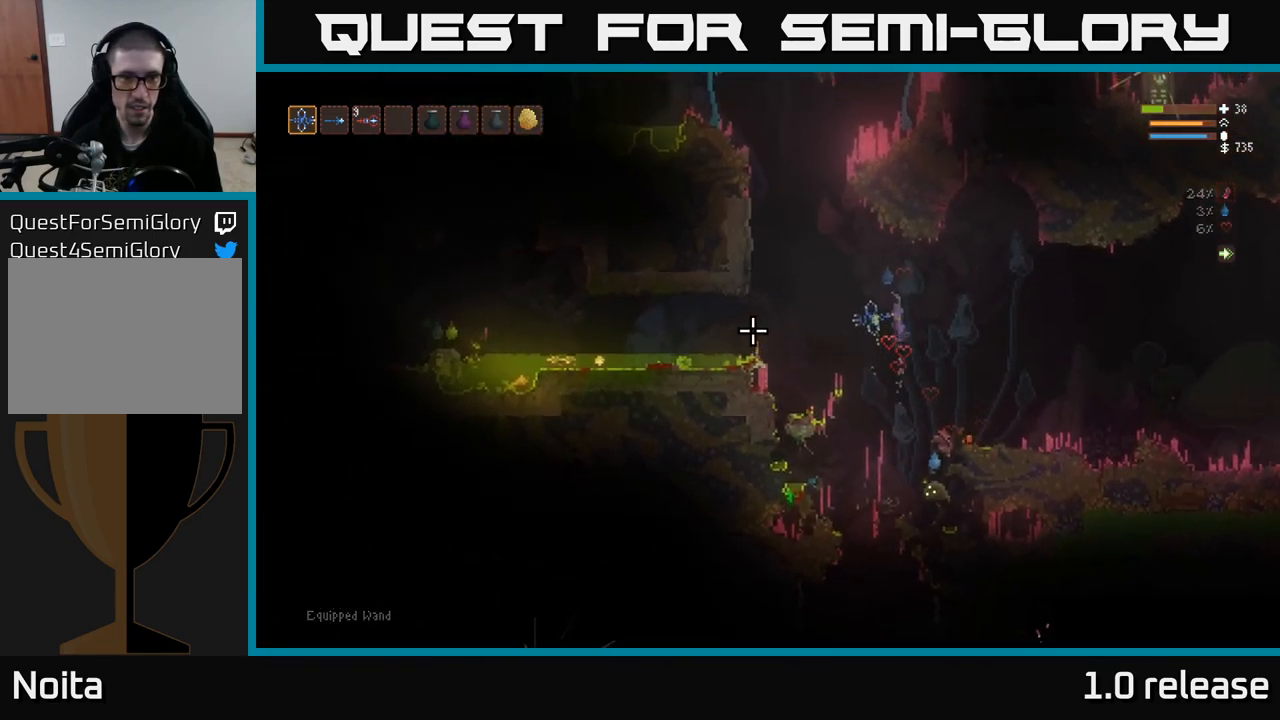
{"buttons": [], "left_stick": "right", "right_stick": "left", "events": [[183, "left_stick", "right"], [200, "R2", "down"], [400, "R2", "up"]]}
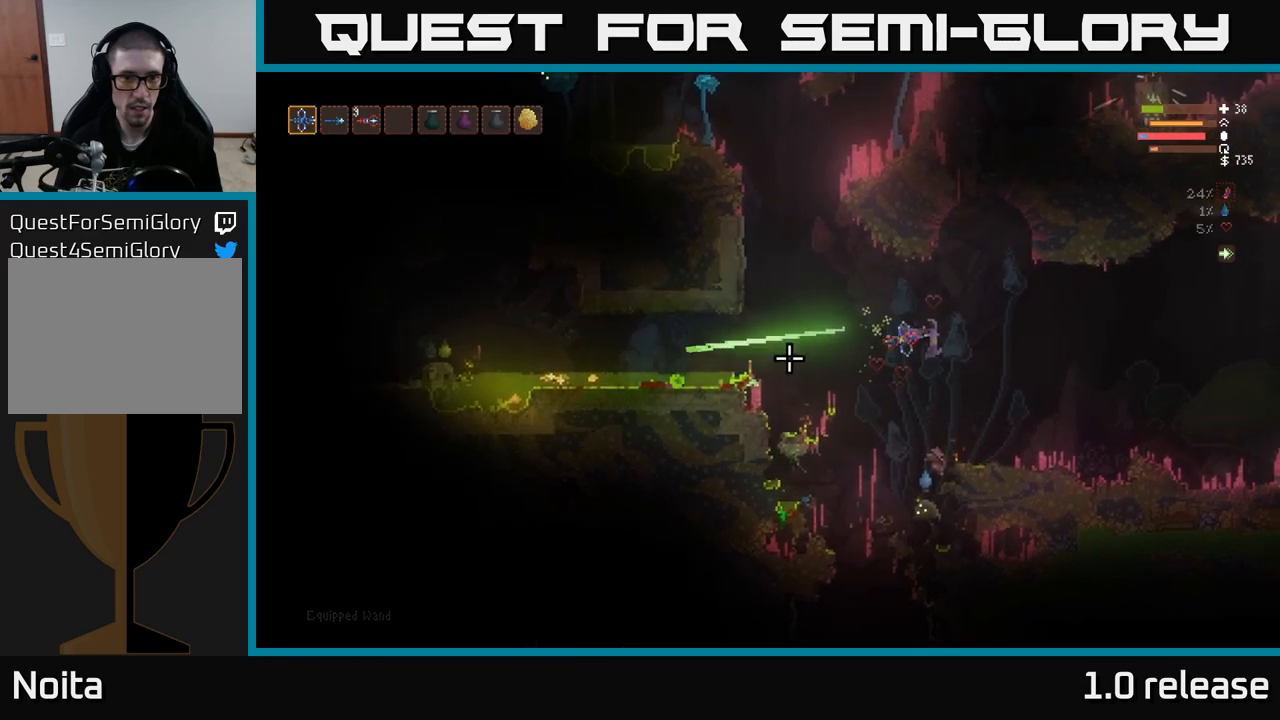
{"buttons": [], "left_stick": "right", "right_stick": "left", "events": []}